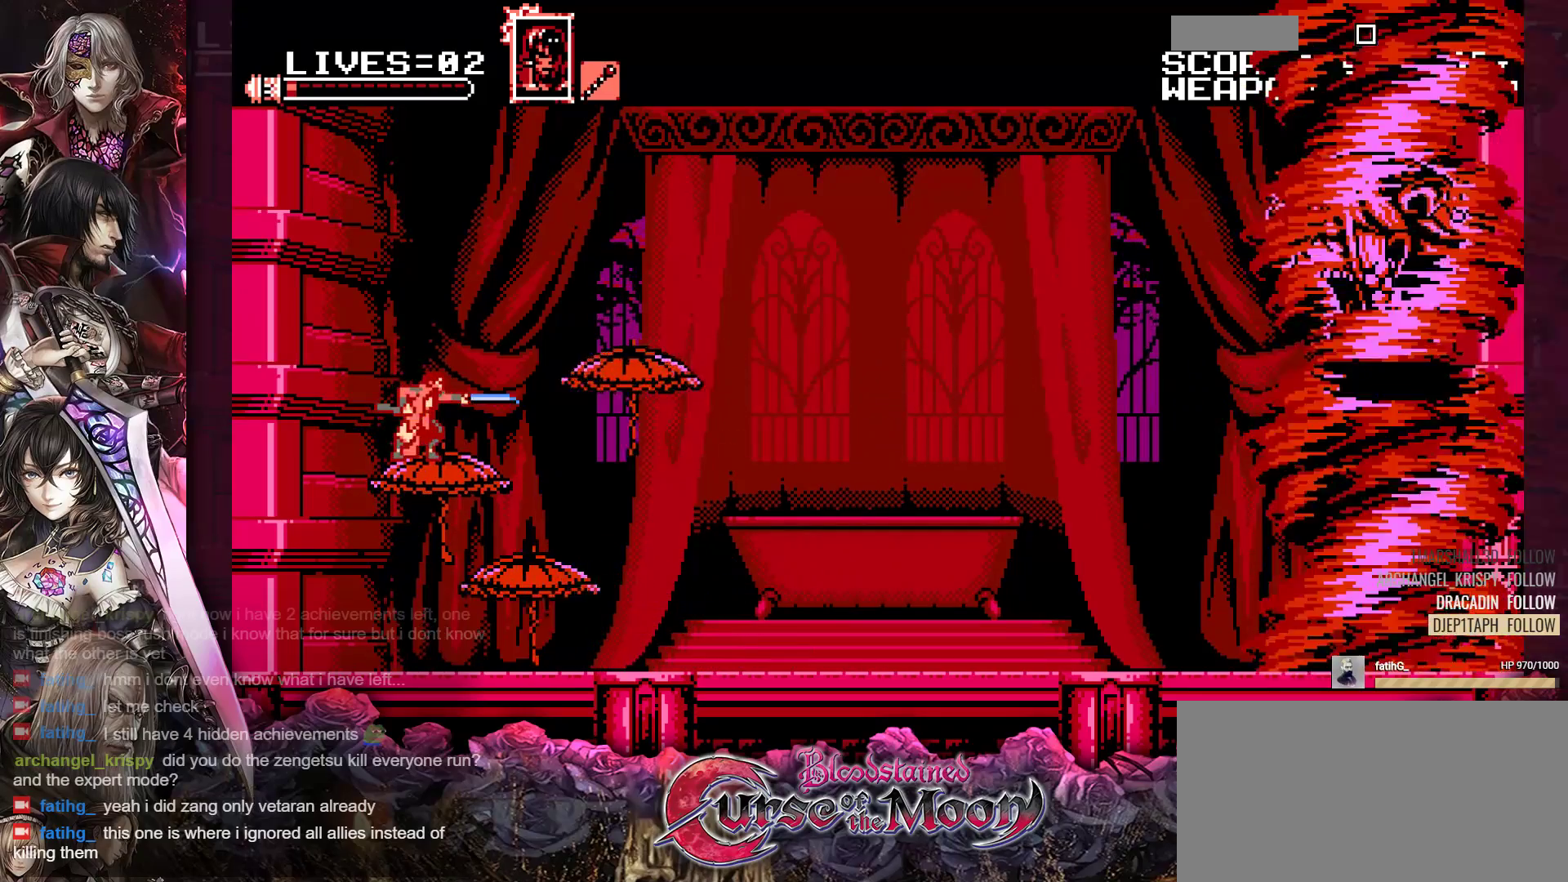
Gameplay with a controller (Nintendo layout); each line is a JSON object with the inputs held at the frame after it. "events" lists button and stick changes between this image and that frame as [ms after this image, input, new state], when the widget could be followed in between. Not read: L3 R3.
{"buttons": [], "events": [[33, "Y", "up"], [350, "B", "down"], [467, "B", "up"]]}
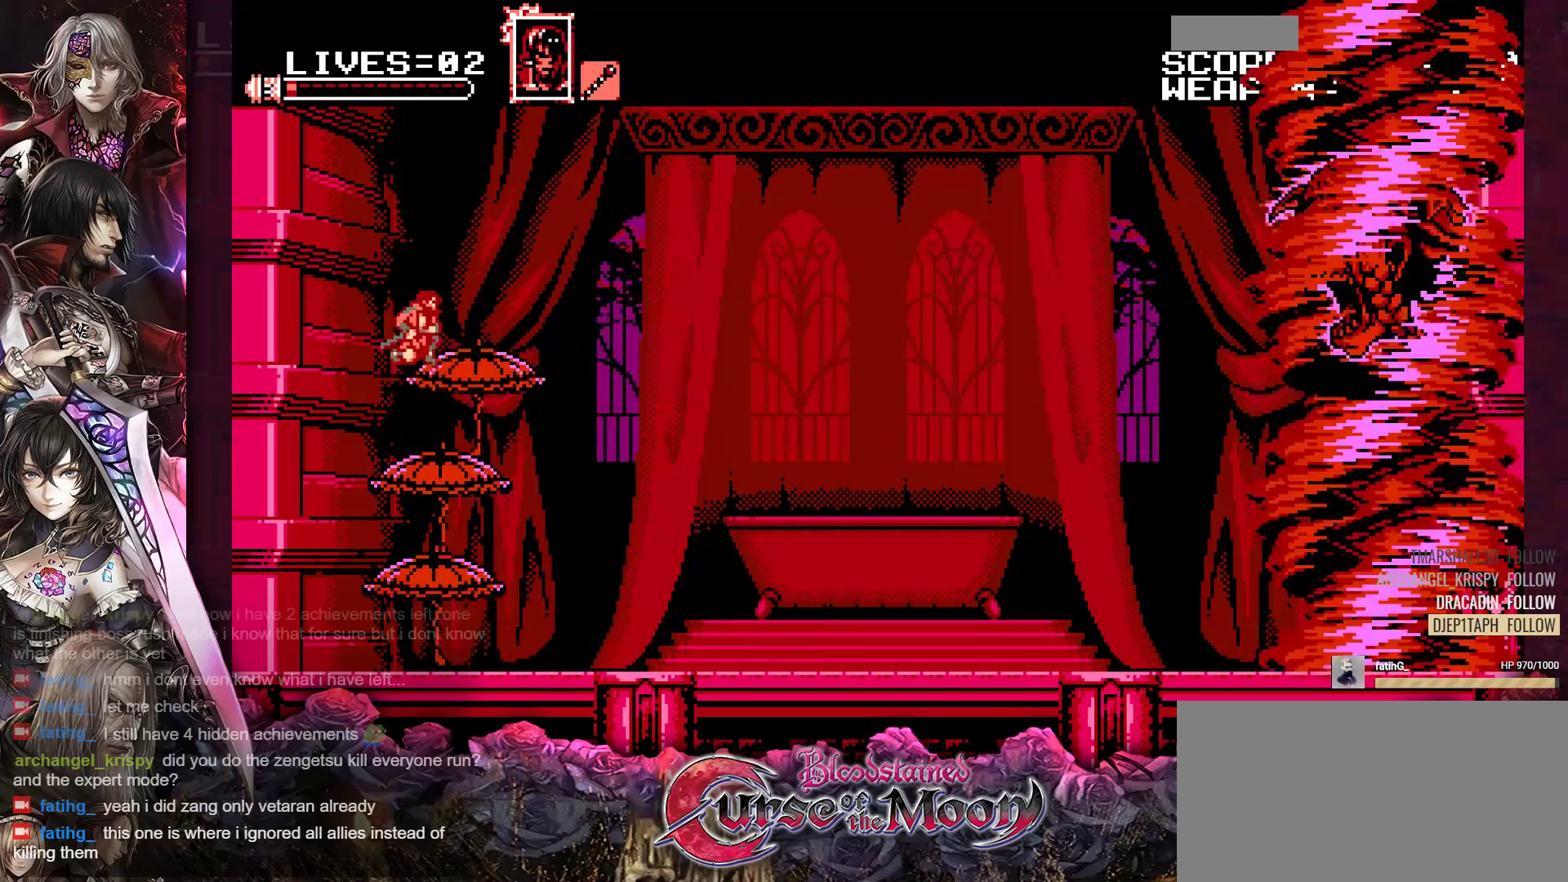
{"buttons": [], "events": [[33, "Y", "down"], [133, "Y", "up"]]}
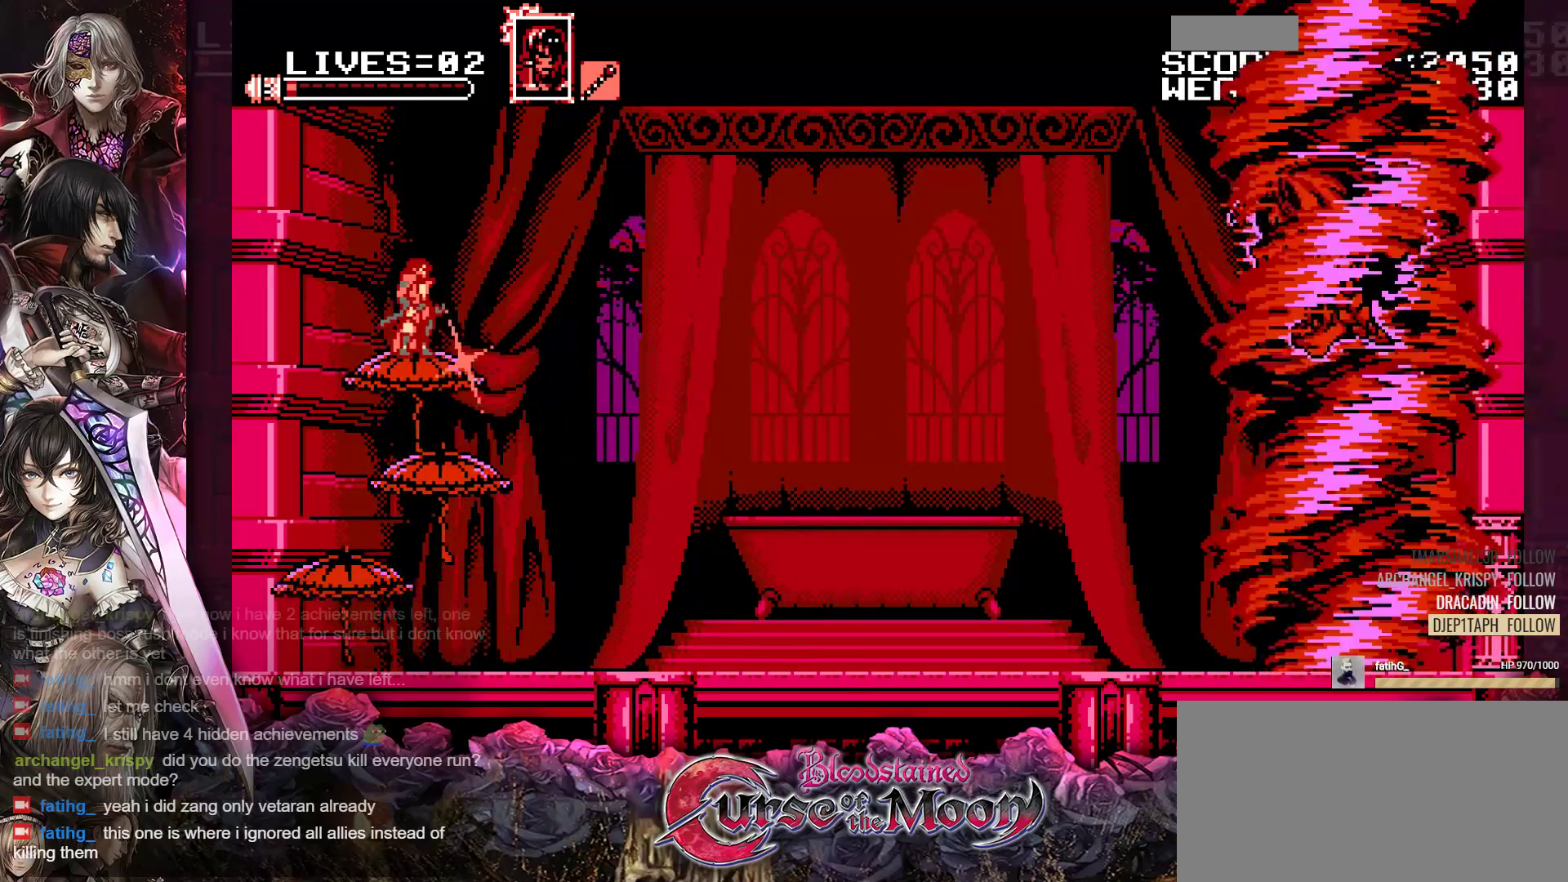
{"buttons": ["DPAD_RIGHT"], "events": [[500, "DPAD_RIGHT", "down"]]}
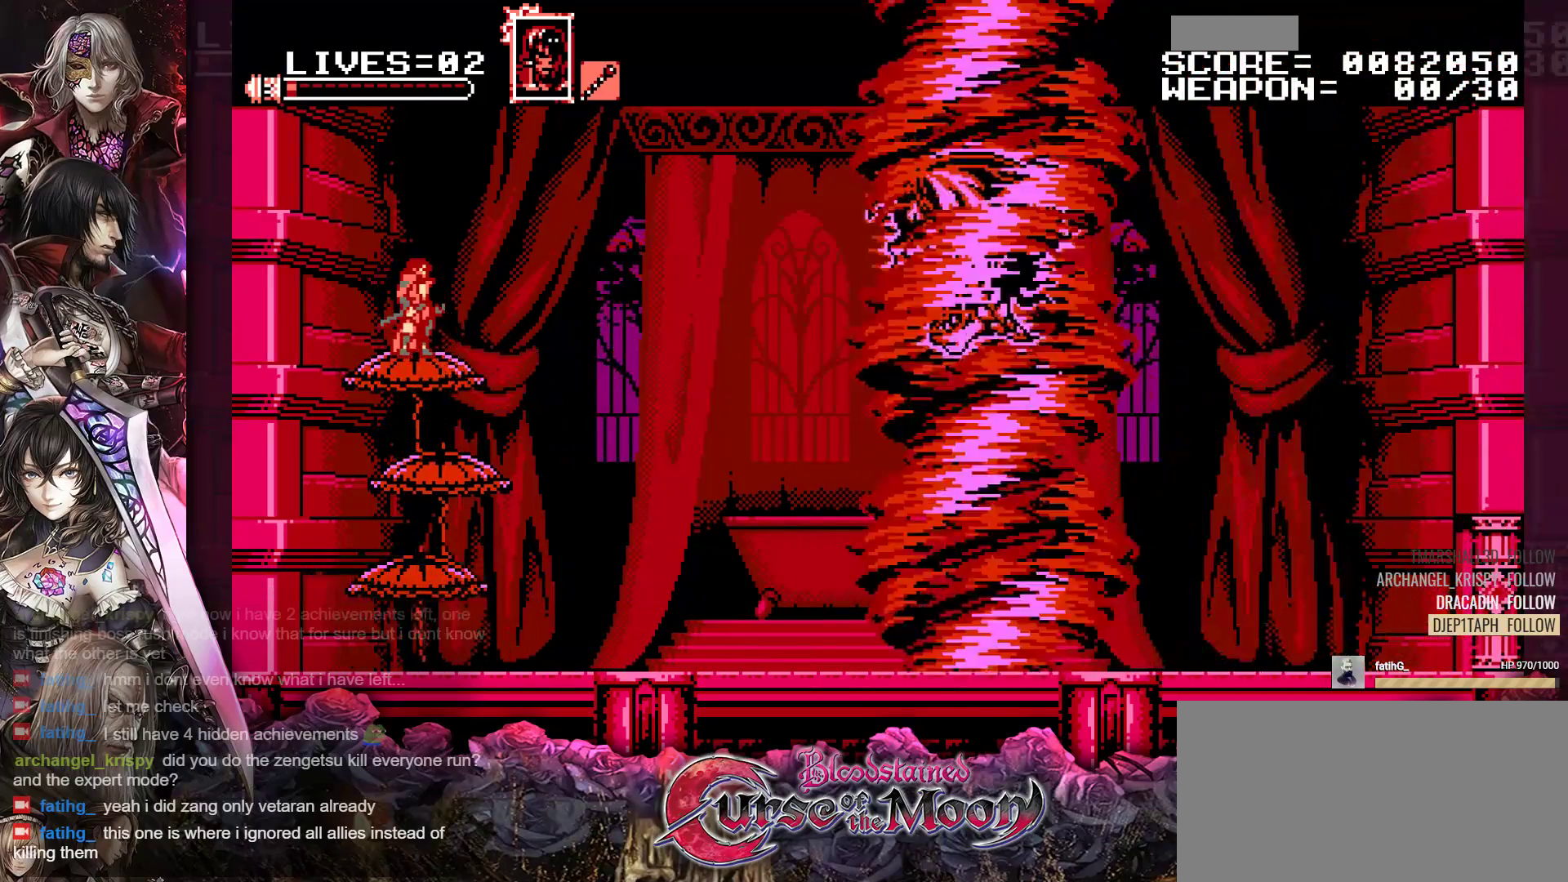
{"buttons": ["DPAD_RIGHT"], "events": [[33, "B", "down"], [167, "B", "up"], [267, "Y", "down"], [350, "Y", "up"]]}
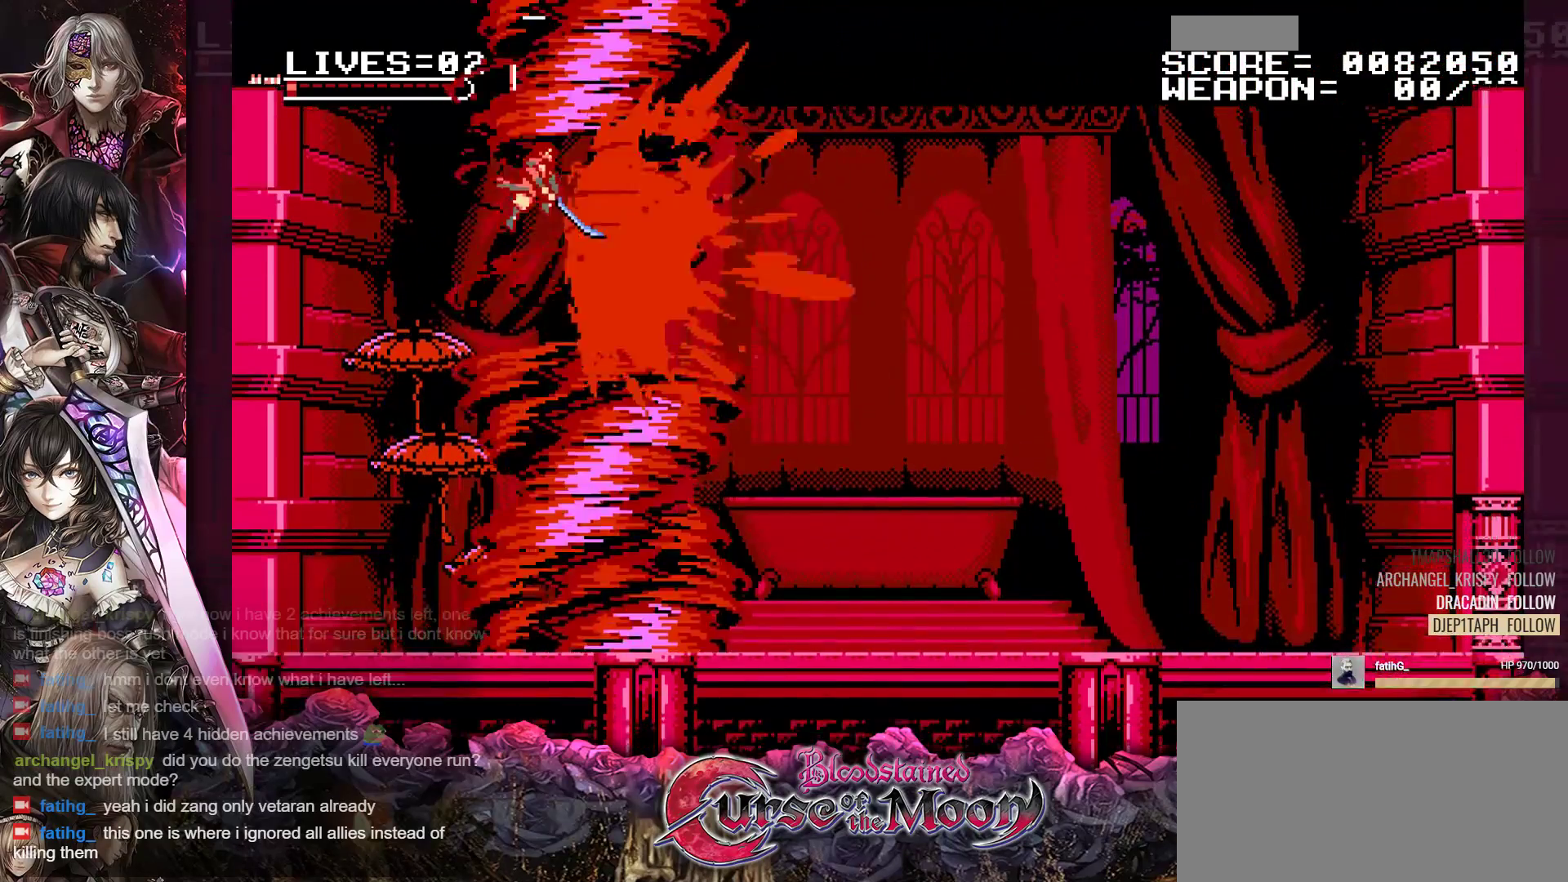
{"buttons": ["DPAD_RIGHT"], "events": []}
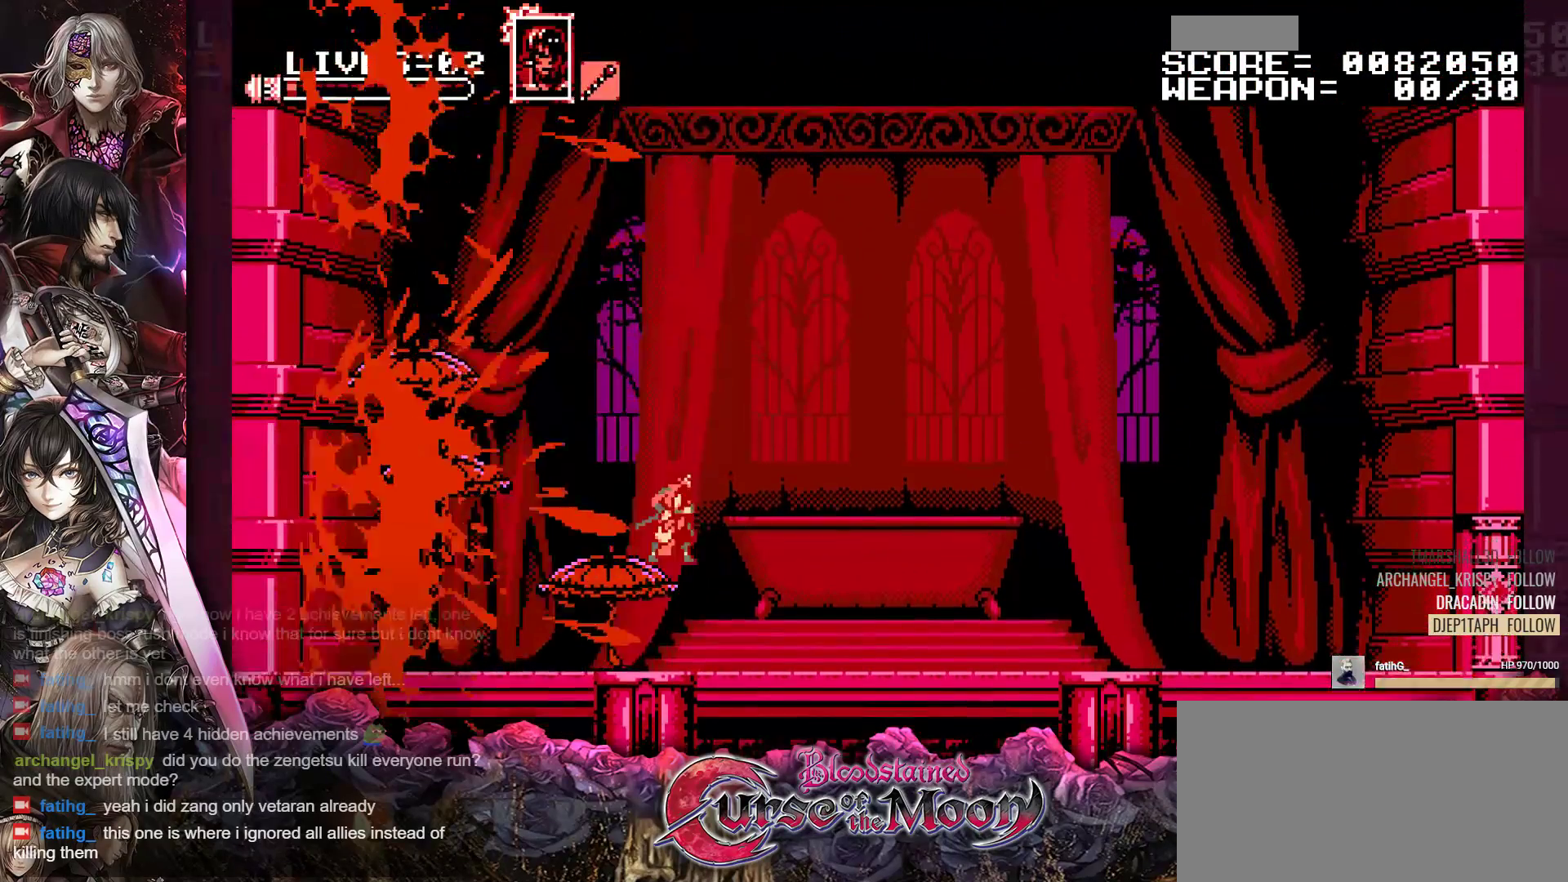
{"buttons": [], "events": [[50, "DPAD_RIGHT", "up"], [83, "DPAD_RIGHT", "down"], [133, "DPAD_RIGHT", "up"]]}
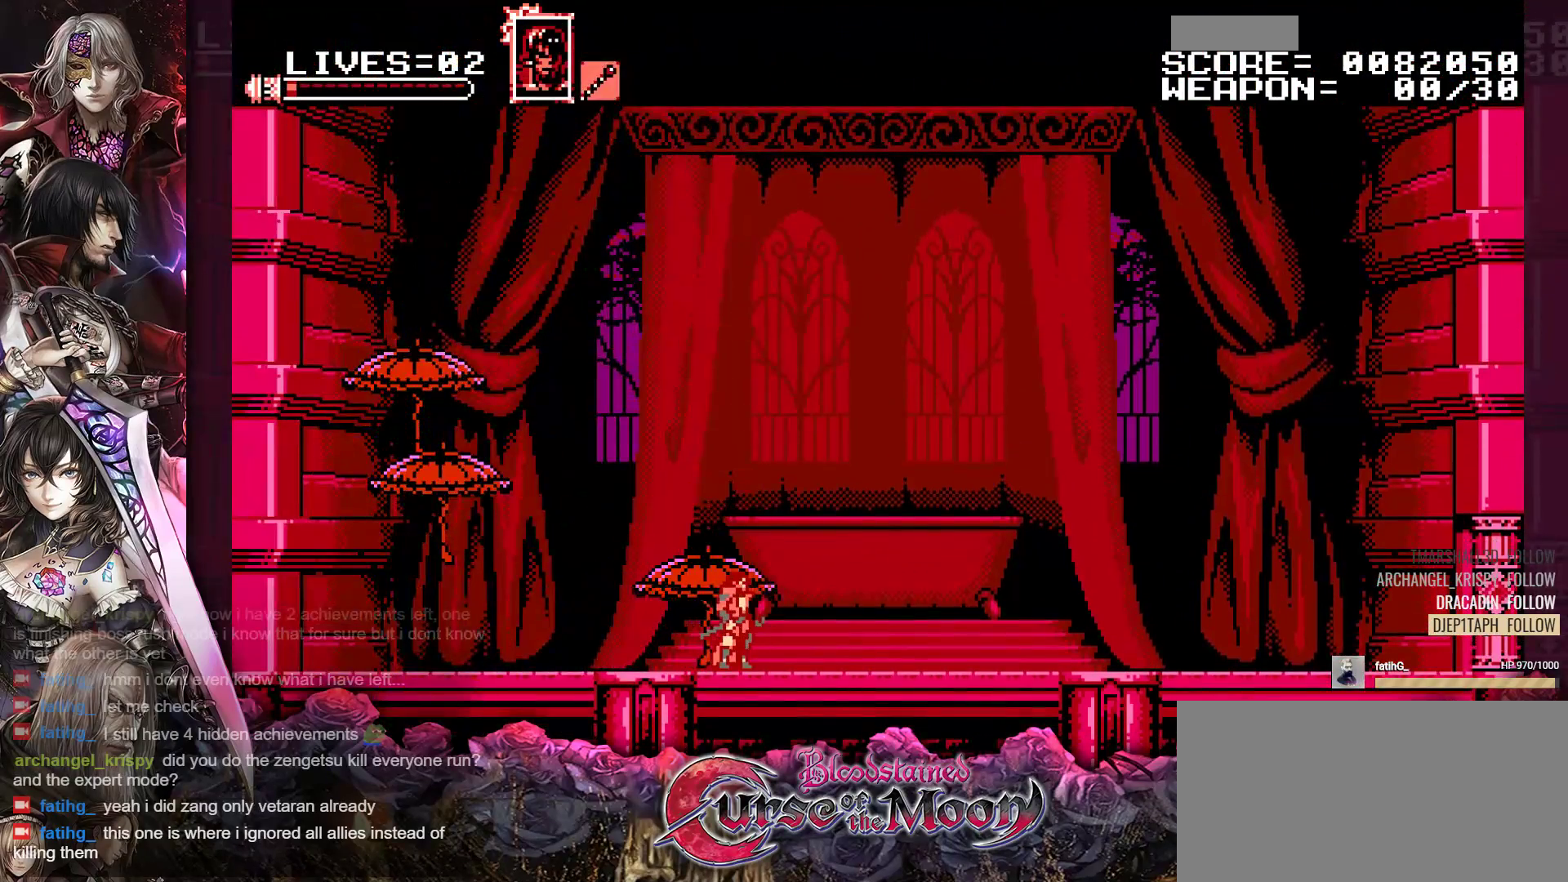
{"buttons": [], "events": []}
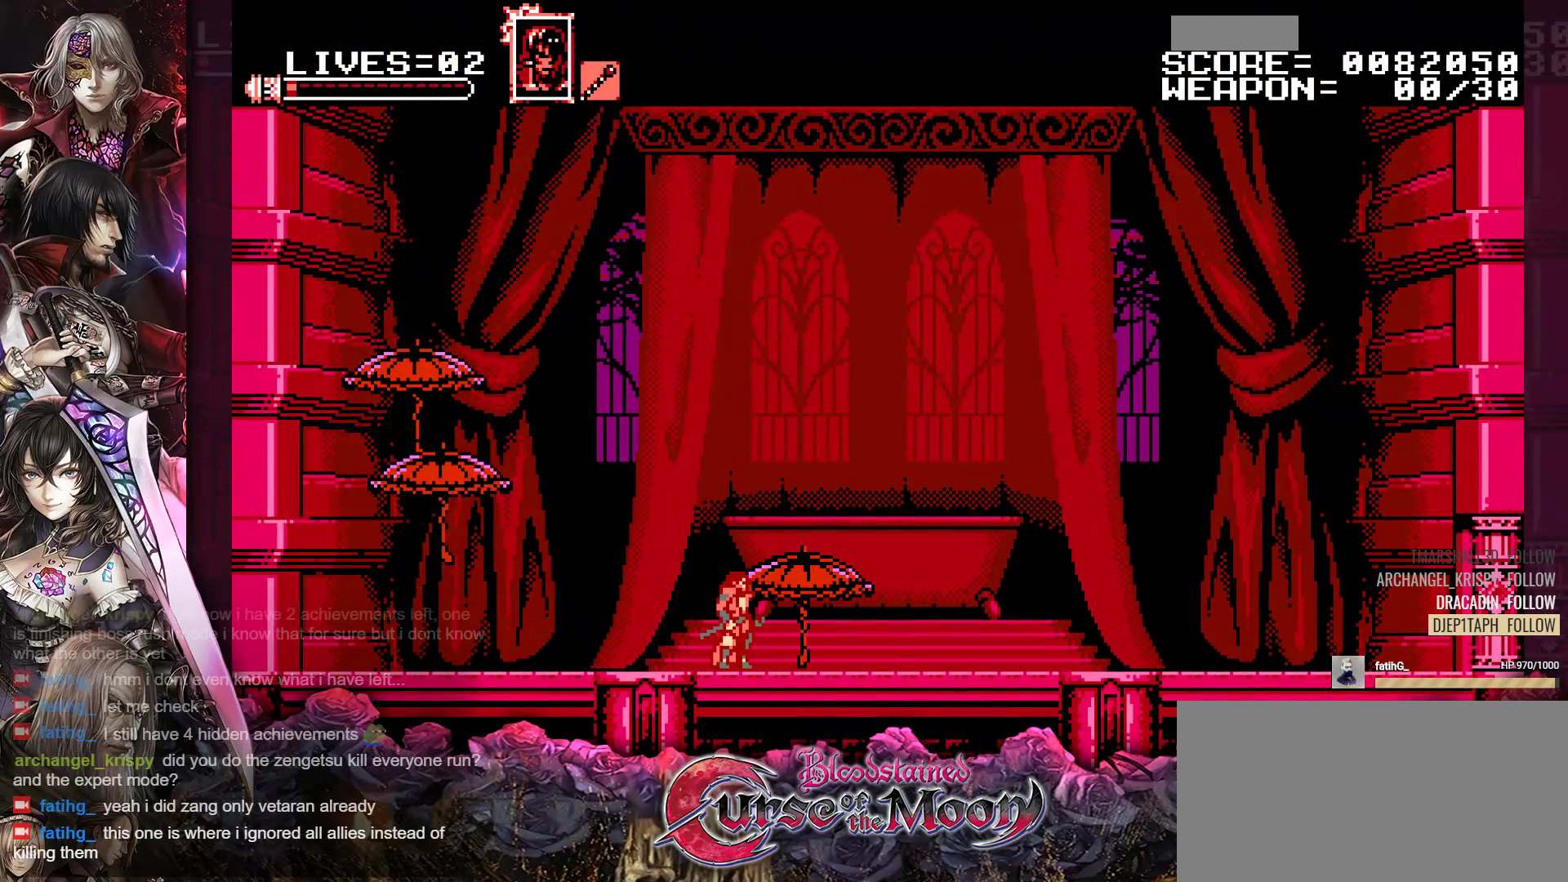
{"buttons": ["B", "DPAD_RIGHT"], "events": [[417, "DPAD_RIGHT", "down"], [467, "B", "down"]]}
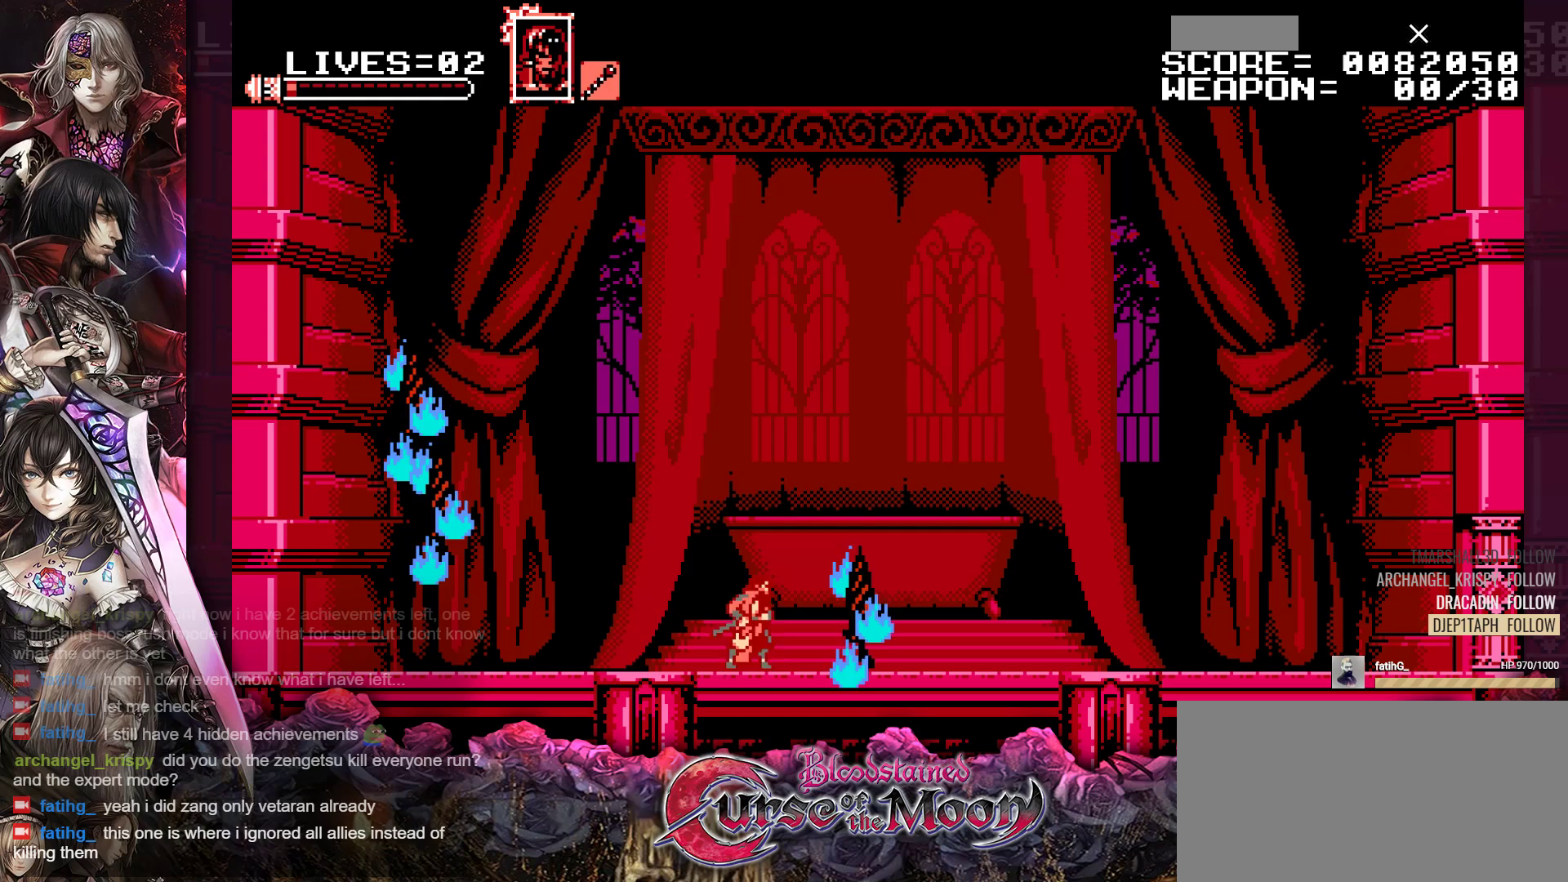
{"buttons": [], "events": [[183, "B", "up"], [317, "DPAD_RIGHT", "up"]]}